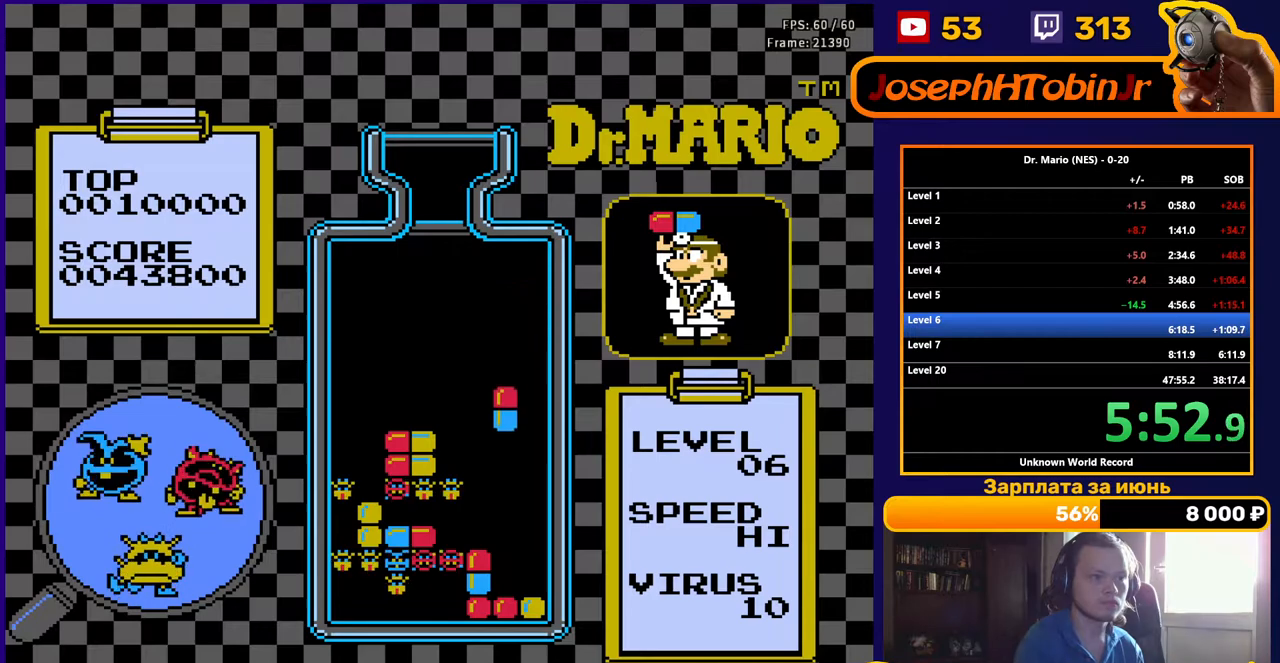
Gameplay with a controller (Nintendo layout); each line is a JSON object with the inputs held at the frame after it. "events" lists button and stick changes between this image and that frame as [ms after this image, input, new state], when the widget could be followed in between. Not read: L3 R3.
{"buttons": ["DPAD_DOWN"], "events": []}
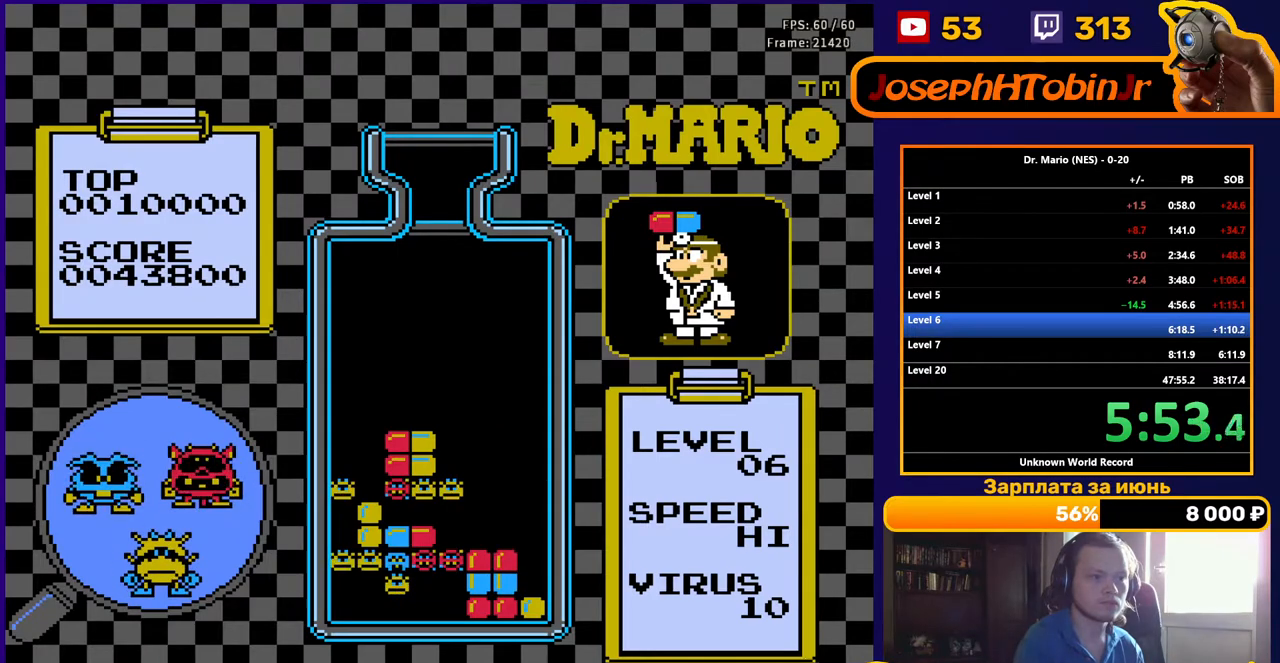
{"buttons": [], "events": [[100, "DPAD_DOWN", "up"]]}
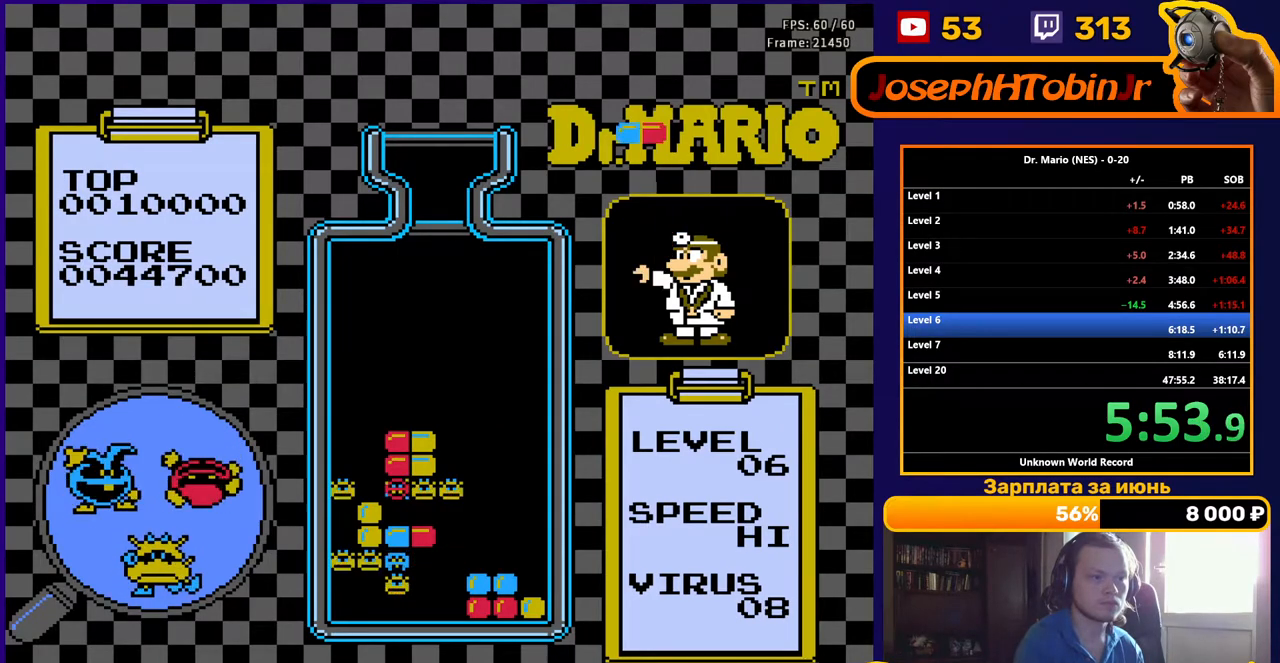
{"buttons": [], "events": [[383, "DPAD_RIGHT", "down"], [467, "DPAD_RIGHT", "up"]]}
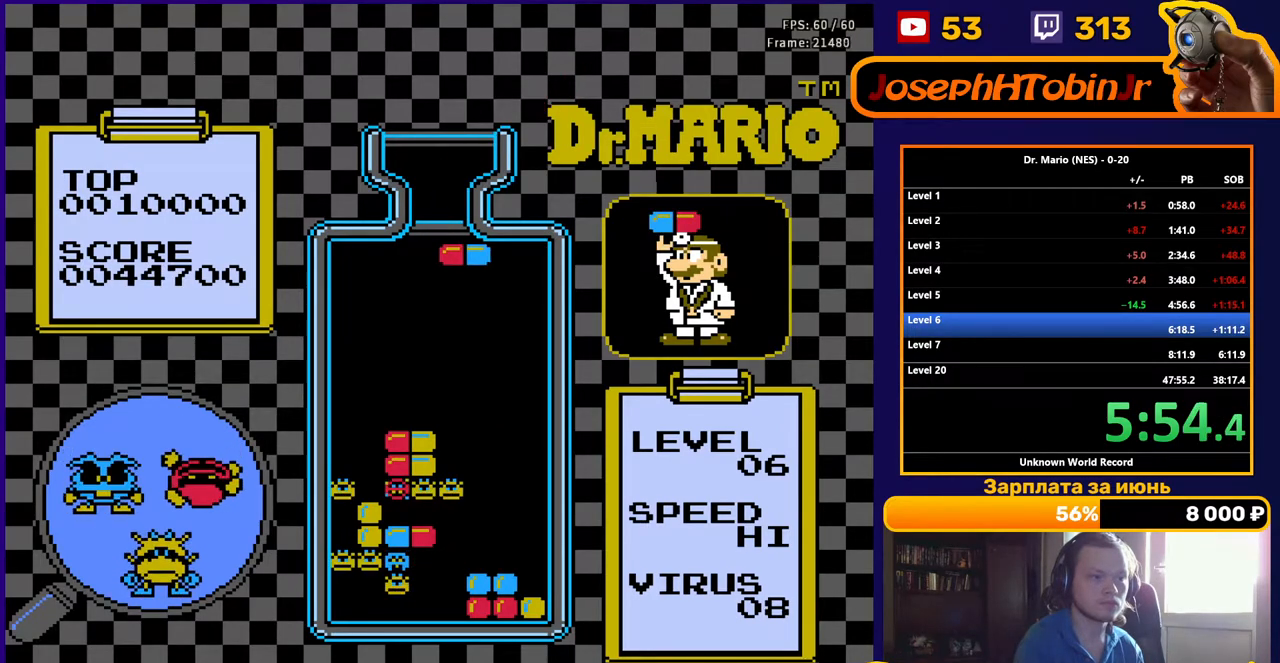
{"buttons": [], "events": [[33, "DPAD_RIGHT", "down"], [117, "DPAD_RIGHT", "up"], [233, "DPAD_DOWN", "down"], [500, "DPAD_DOWN", "up"]]}
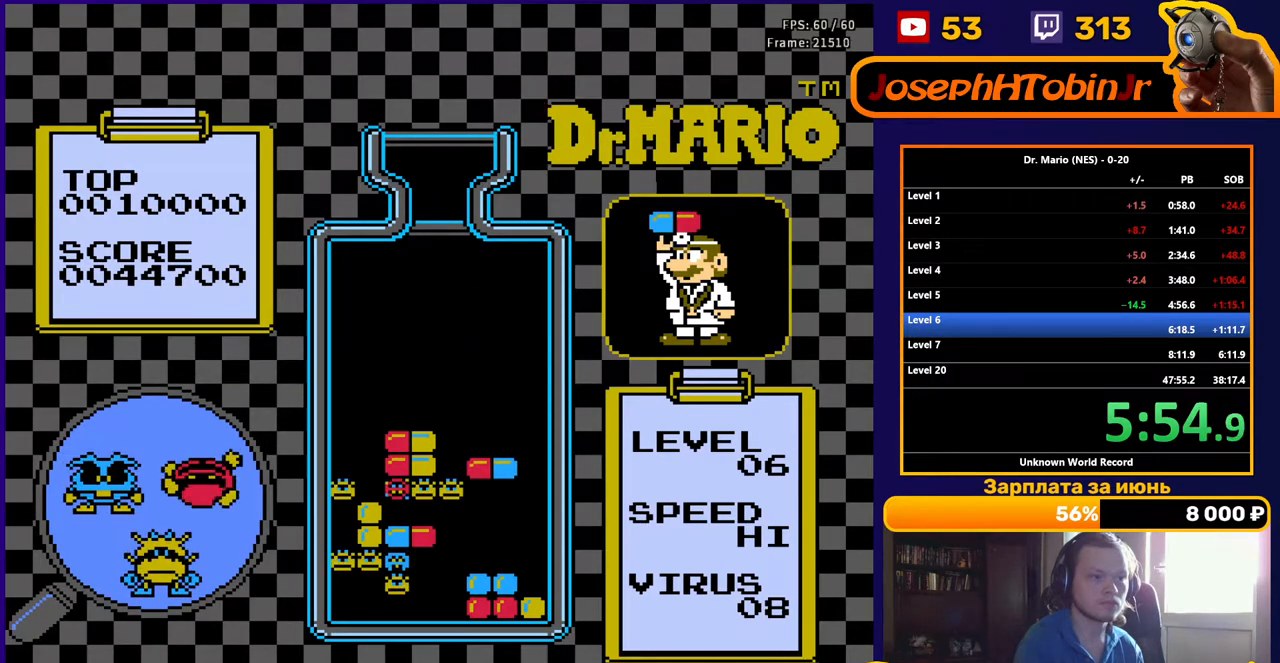
{"buttons": ["B", "DPAD_LEFT"], "events": [[350, "DPAD_LEFT", "down"], [483, "B", "down"]]}
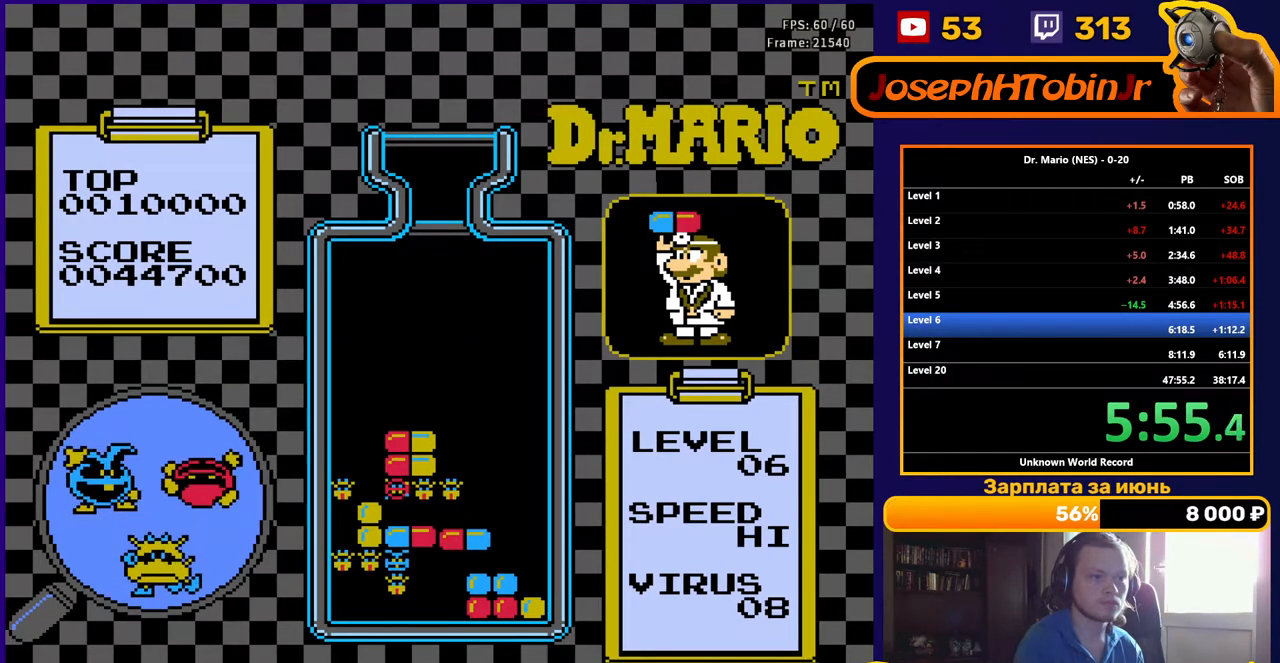
{"buttons": ["DPAD_DOWN"], "events": [[100, "B", "up"], [267, "DPAD_LEFT", "up"], [300, "DPAD_DOWN", "down"]]}
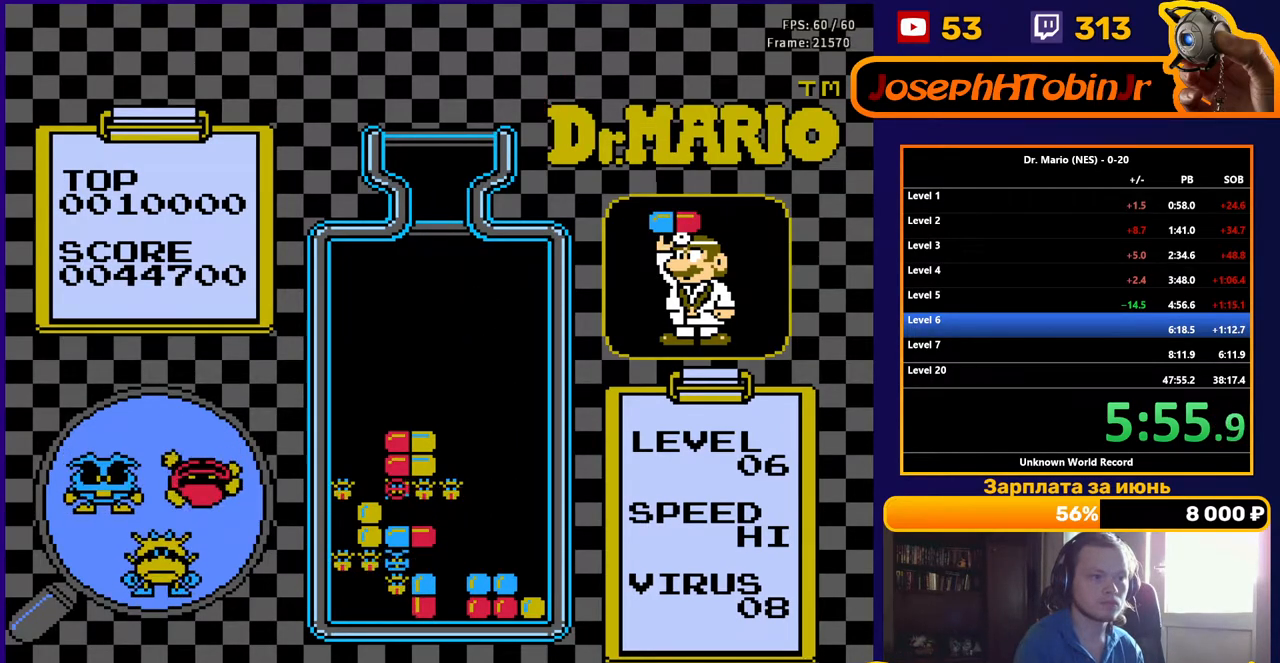
{"buttons": [], "events": [[117, "DPAD_DOWN", "up"]]}
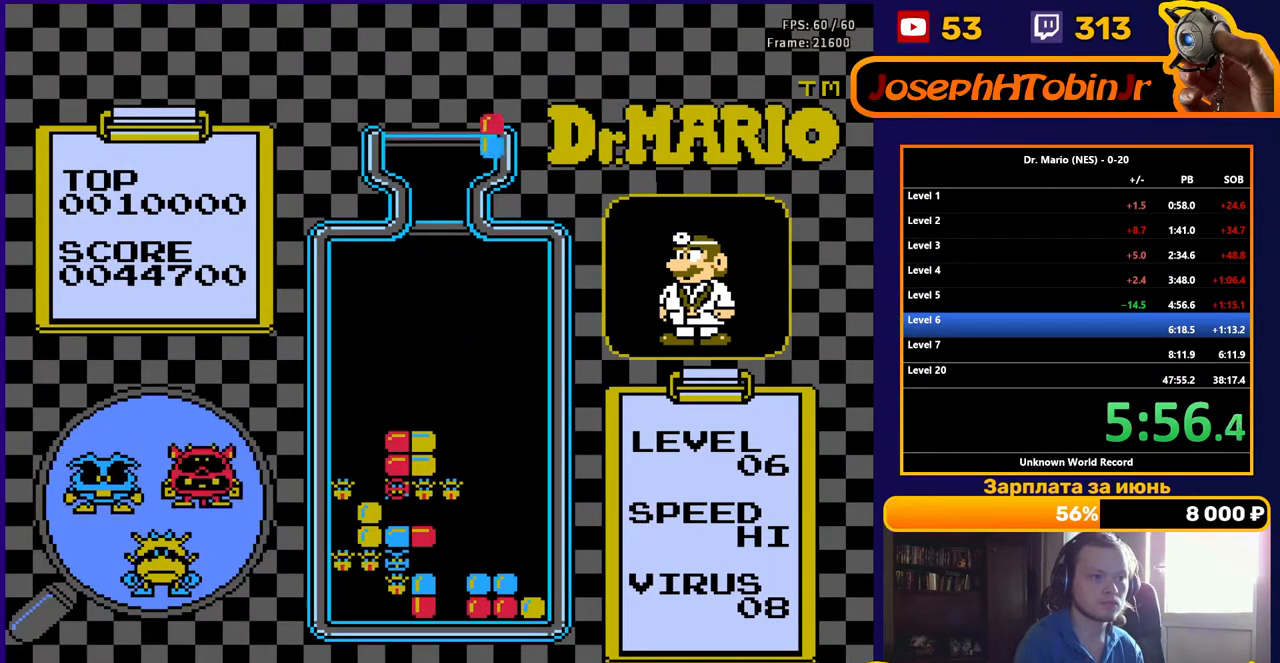
{"buttons": ["A", "DPAD_DOWN"], "events": [[167, "DPAD_LEFT", "down"], [250, "DPAD_LEFT", "up"], [367, "DPAD_DOWN", "down"], [450, "A", "down"]]}
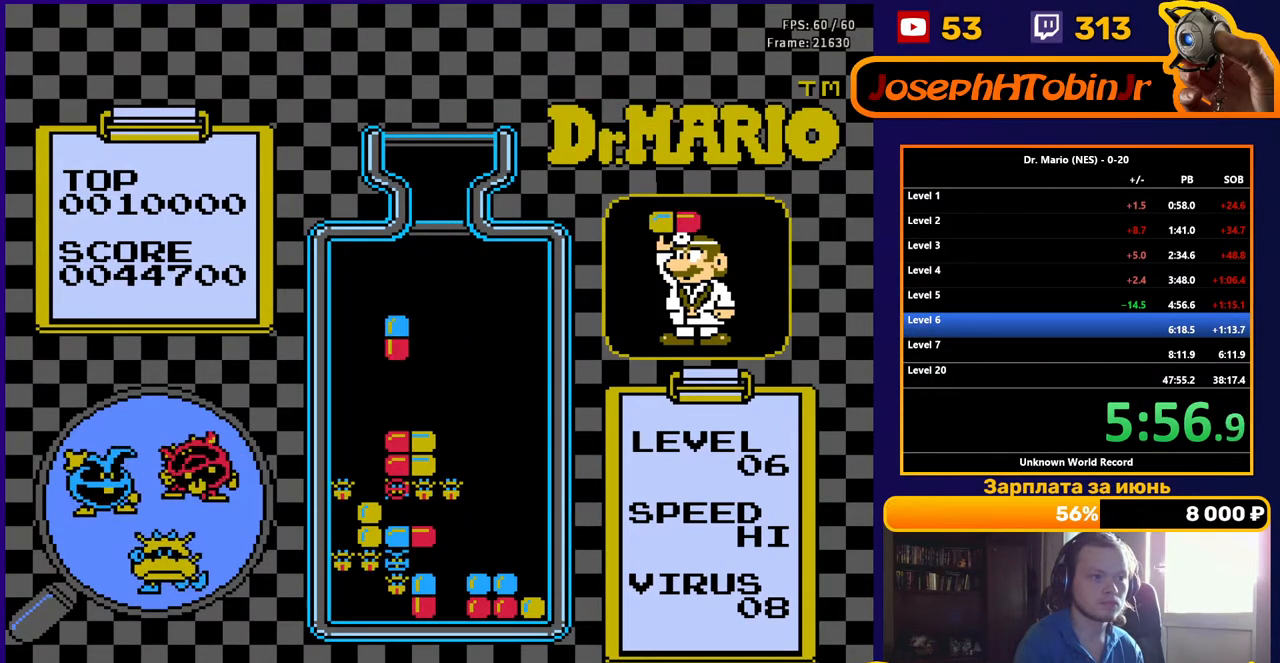
{"buttons": ["DPAD_DOWN"], "events": [[83, "A", "up"], [350, "DPAD_DOWN", "up"], [467, "DPAD_DOWN", "down"]]}
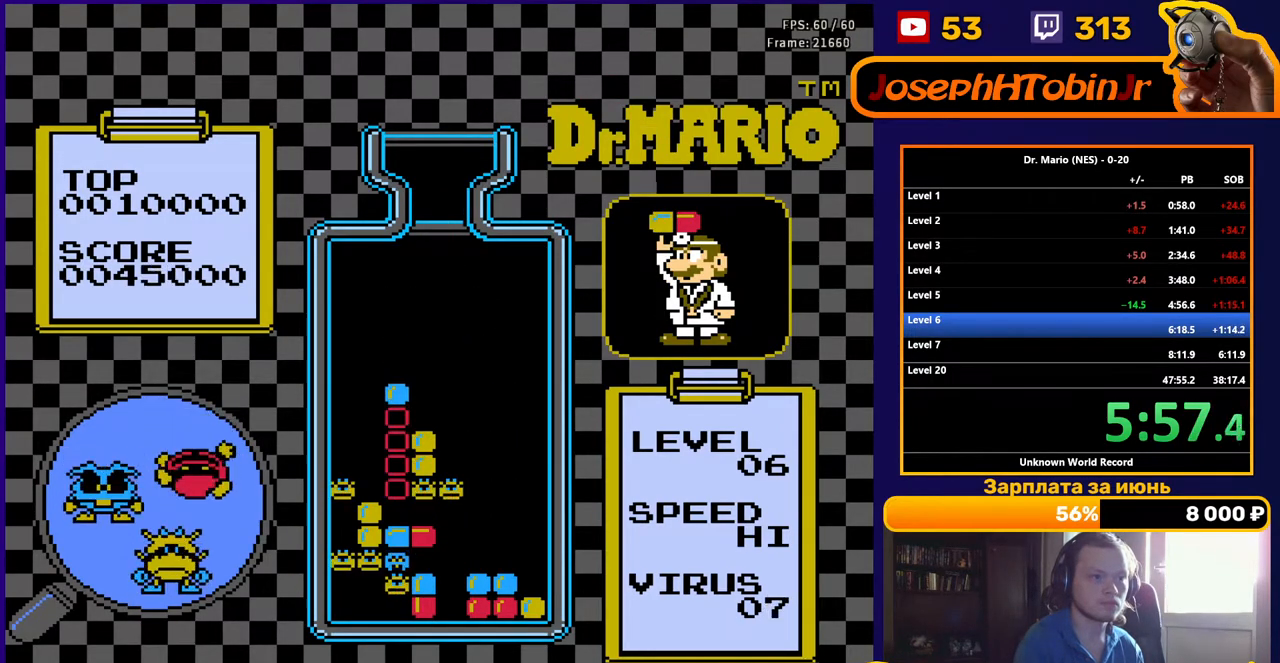
{"buttons": ["DPAD_DOWN"], "events": [[83, "DPAD_DOWN", "up"], [383, "DPAD_DOWN", "down"]]}
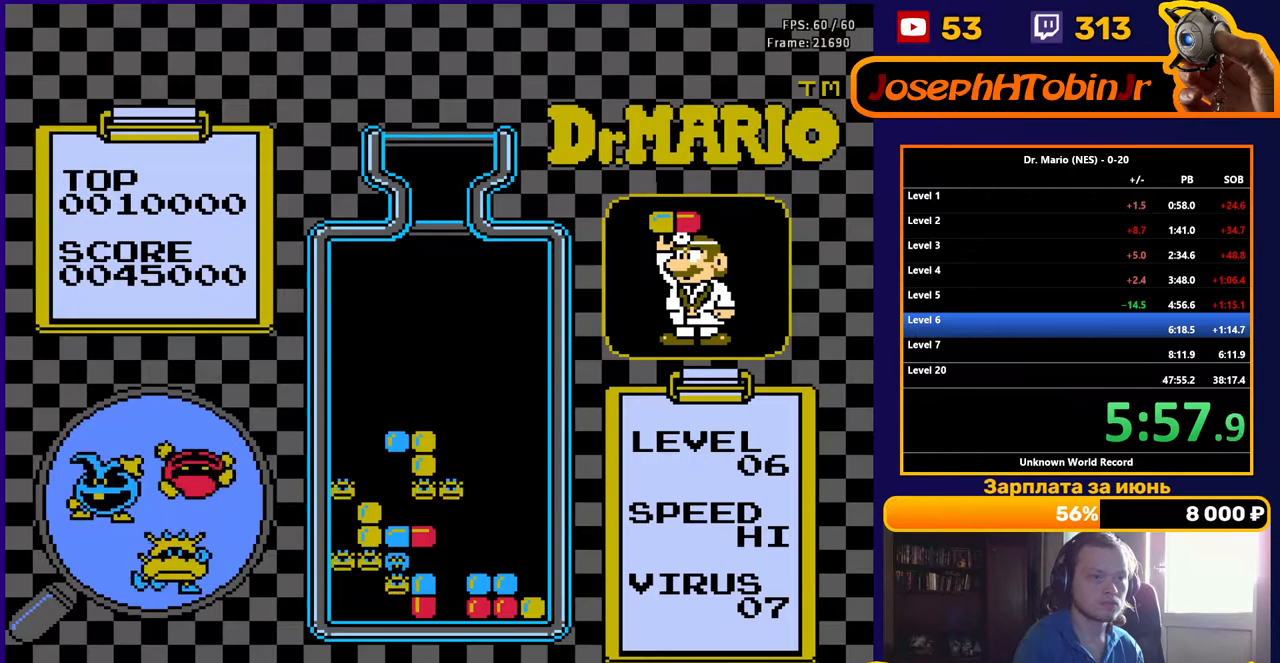
{"buttons": [], "events": [[133, "DPAD_DOWN", "up"]]}
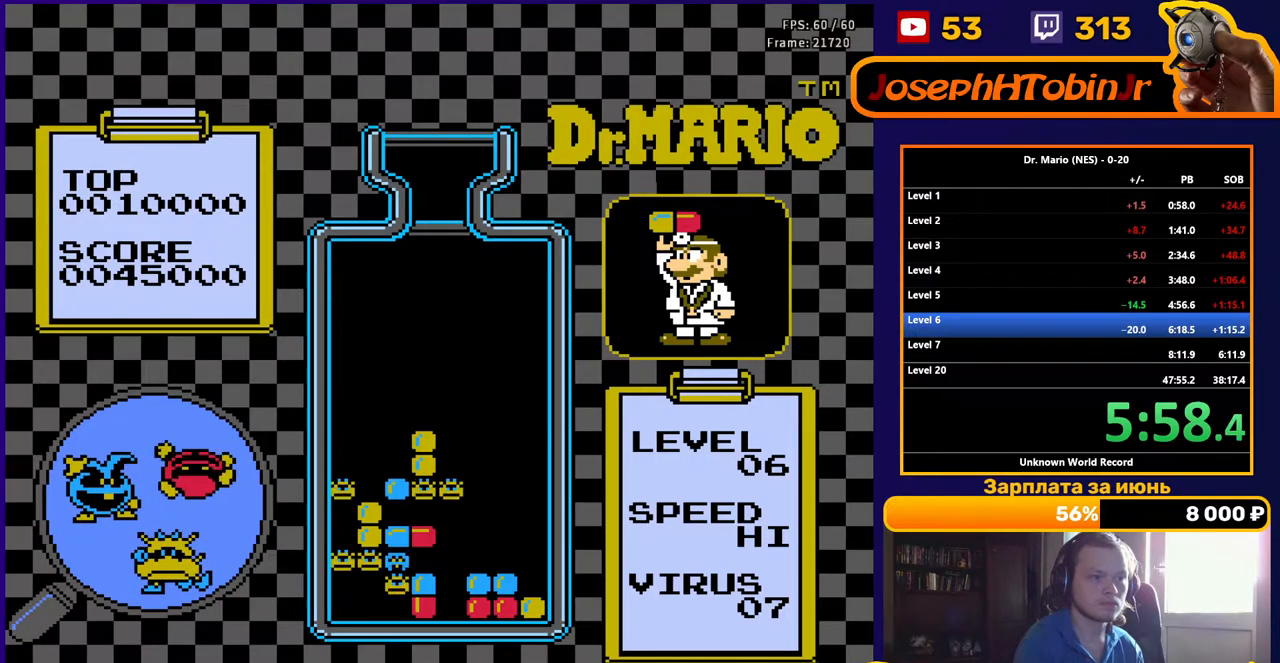
{"buttons": [], "events": []}
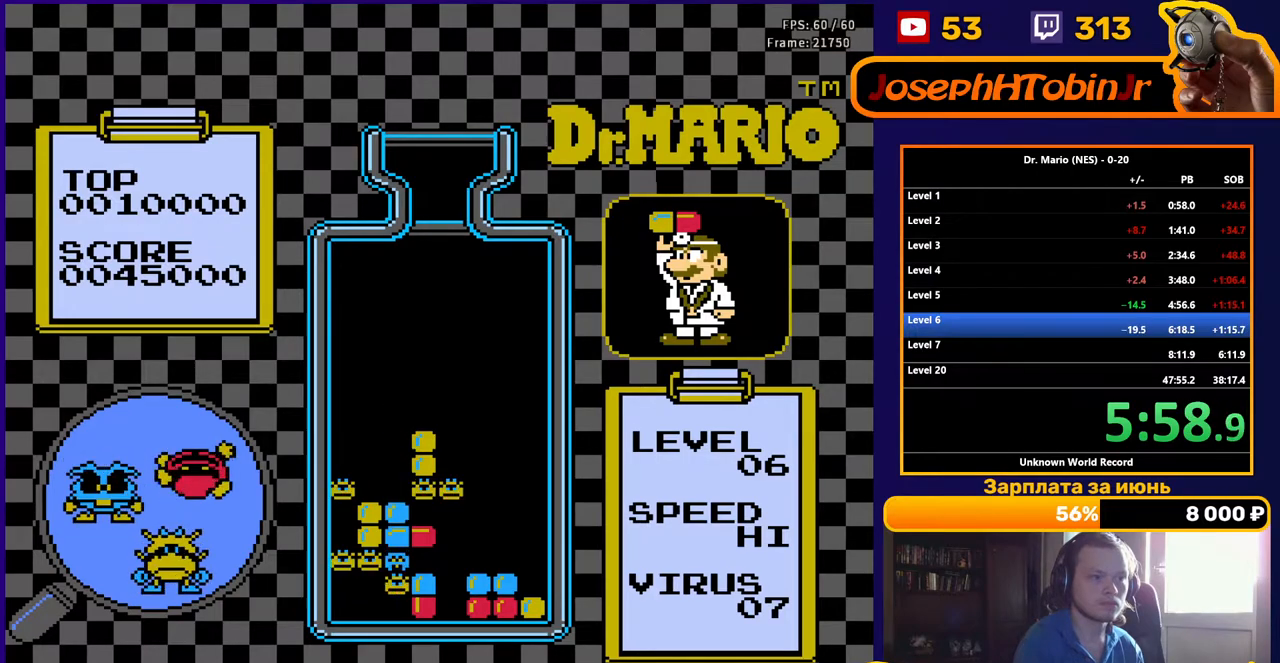
{"buttons": ["DPAD_RIGHT"], "events": [[500, "DPAD_RIGHT", "down"]]}
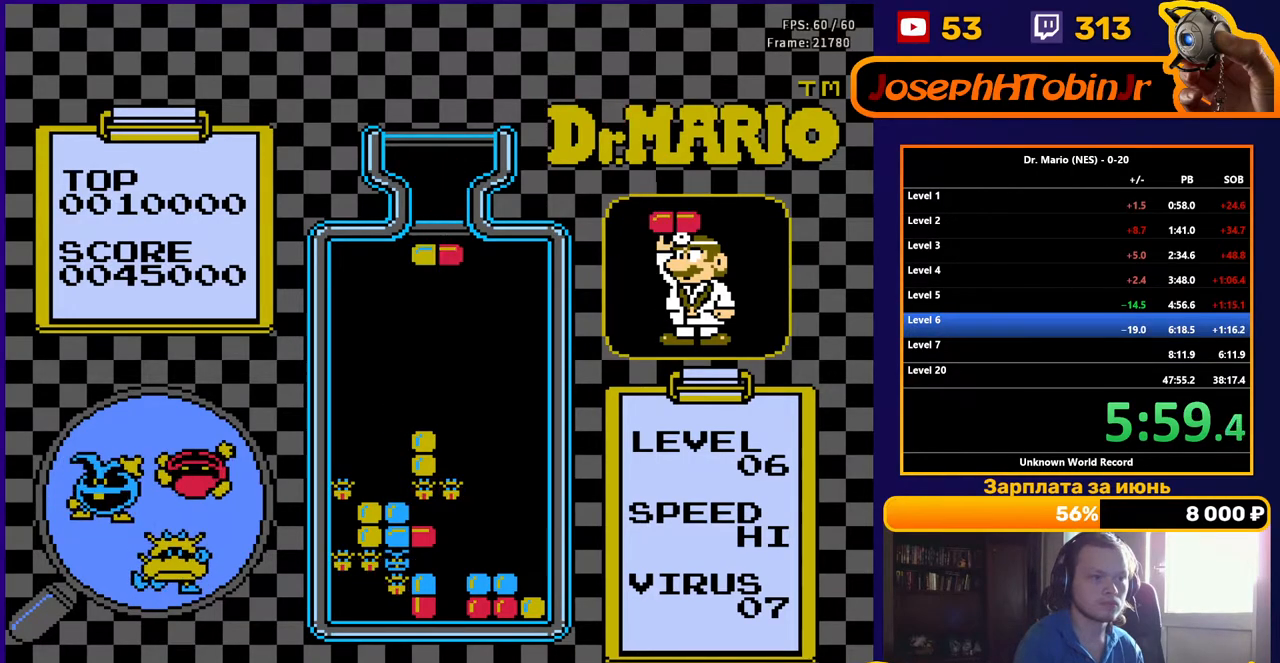
{"buttons": ["DPAD_DOWN"], "events": [[50, "DPAD_RIGHT", "up"], [150, "DPAD_DOWN", "down"]]}
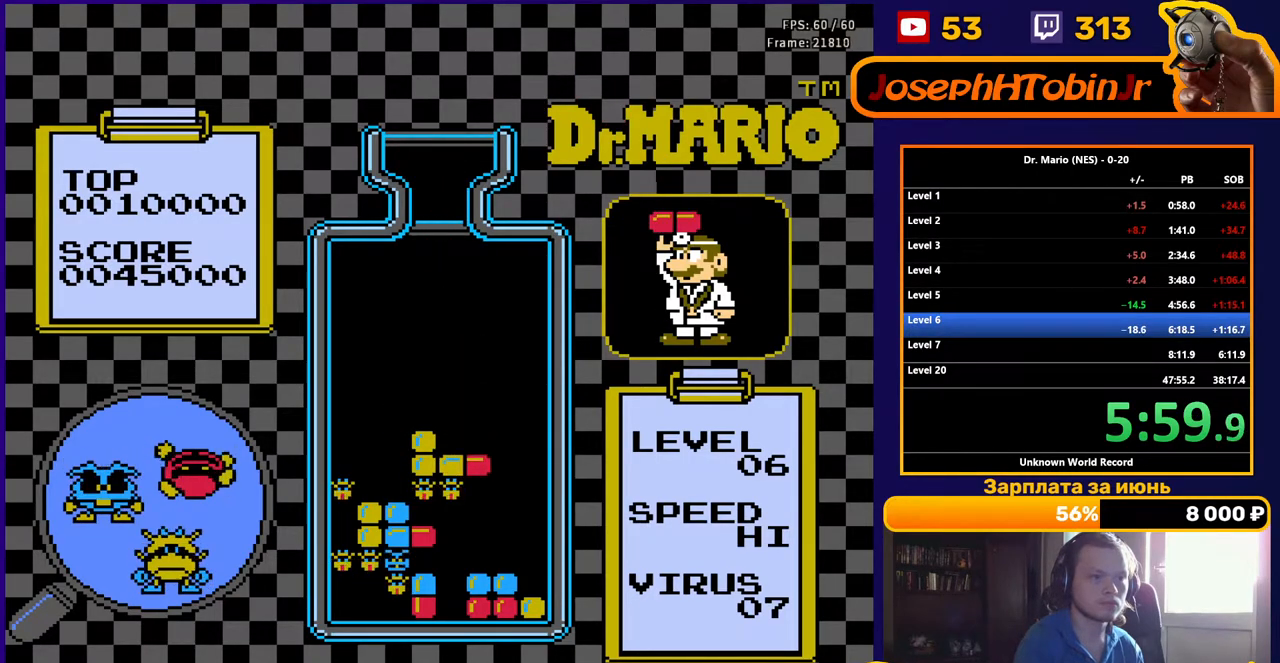
{"buttons": [], "events": [[267, "DPAD_DOWN", "up"]]}
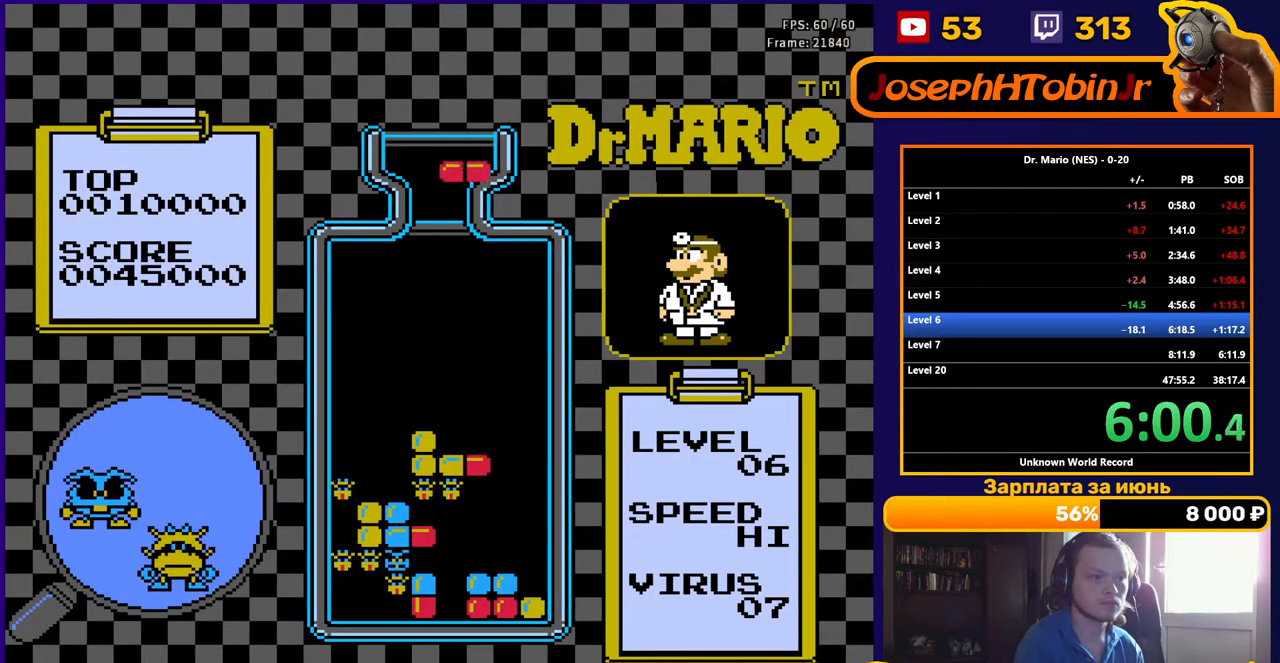
{"buttons": ["DPAD_DOWN"], "events": [[133, "DPAD_RIGHT", "down"], [183, "B", "down"], [217, "DPAD_RIGHT", "up"], [267, "B", "up"], [267, "DPAD_RIGHT", "down"], [333, "DPAD_RIGHT", "up"], [383, "DPAD_DOWN", "down"]]}
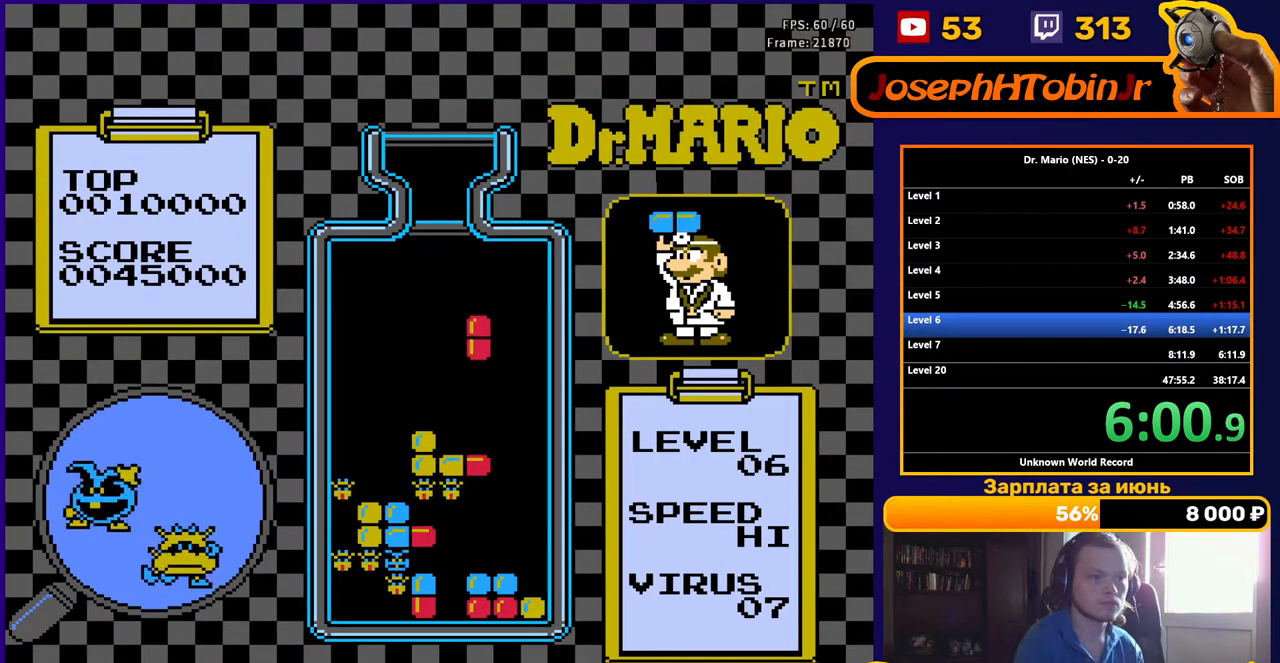
{"buttons": [], "events": [[467, "DPAD_DOWN", "up"]]}
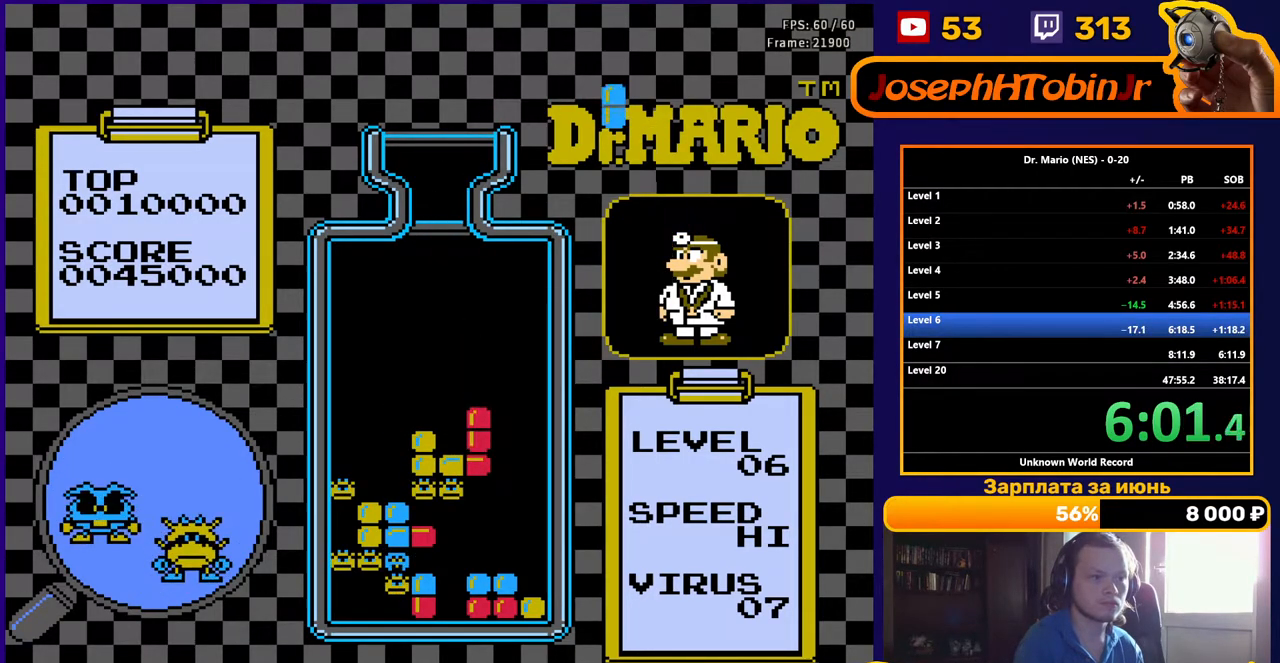
{"buttons": ["DPAD_DOWN"], "events": [[300, "DPAD_LEFT", "down"], [333, "B", "down"], [383, "DPAD_LEFT", "up"], [433, "B", "up"], [450, "DPAD_DOWN", "down"]]}
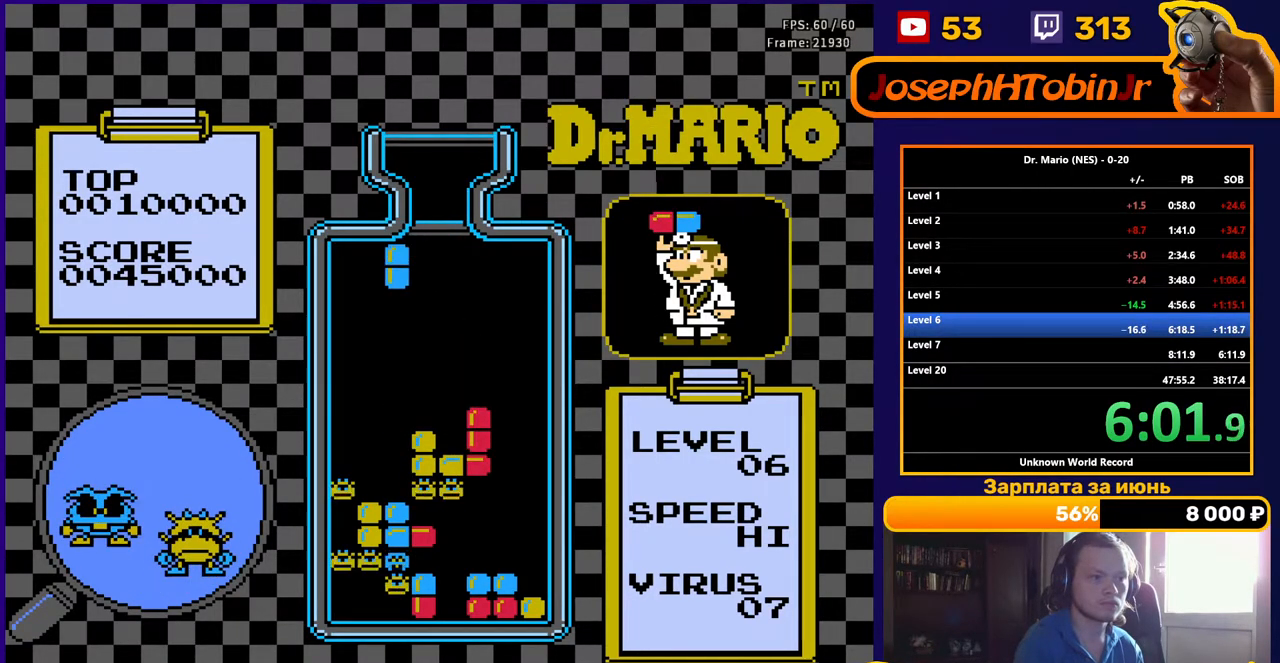
{"buttons": ["DPAD_DOWN"], "events": []}
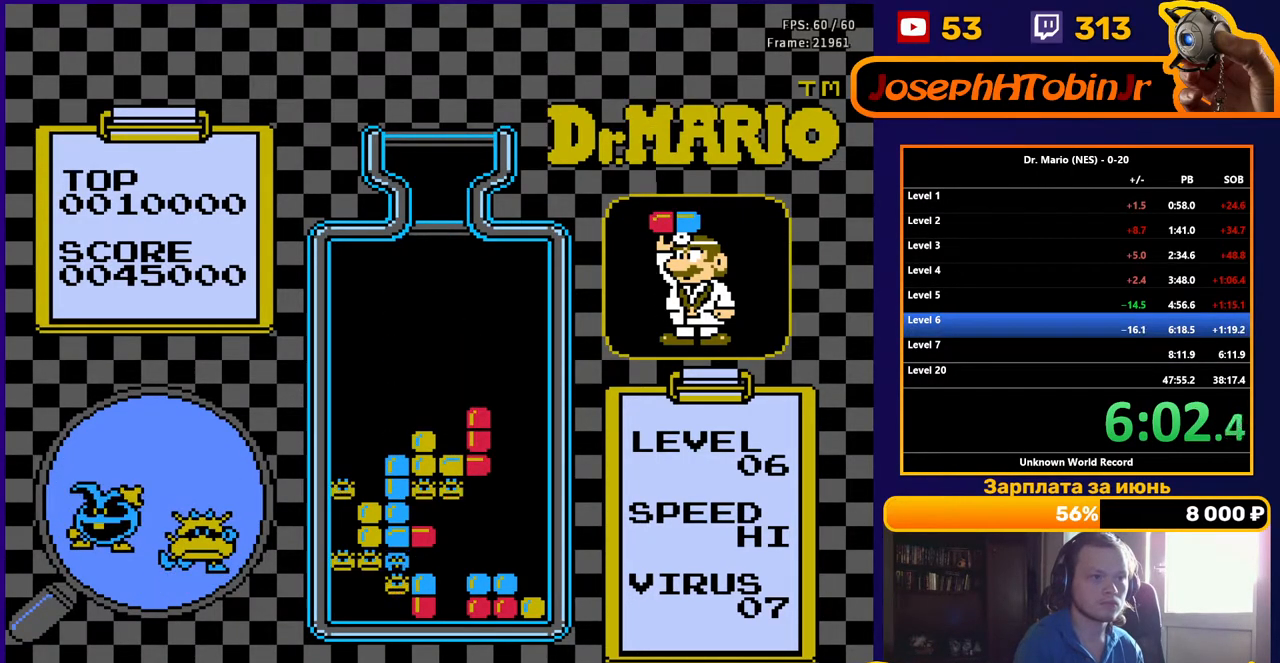
{"buttons": [], "events": [[67, "DPAD_DOWN", "up"]]}
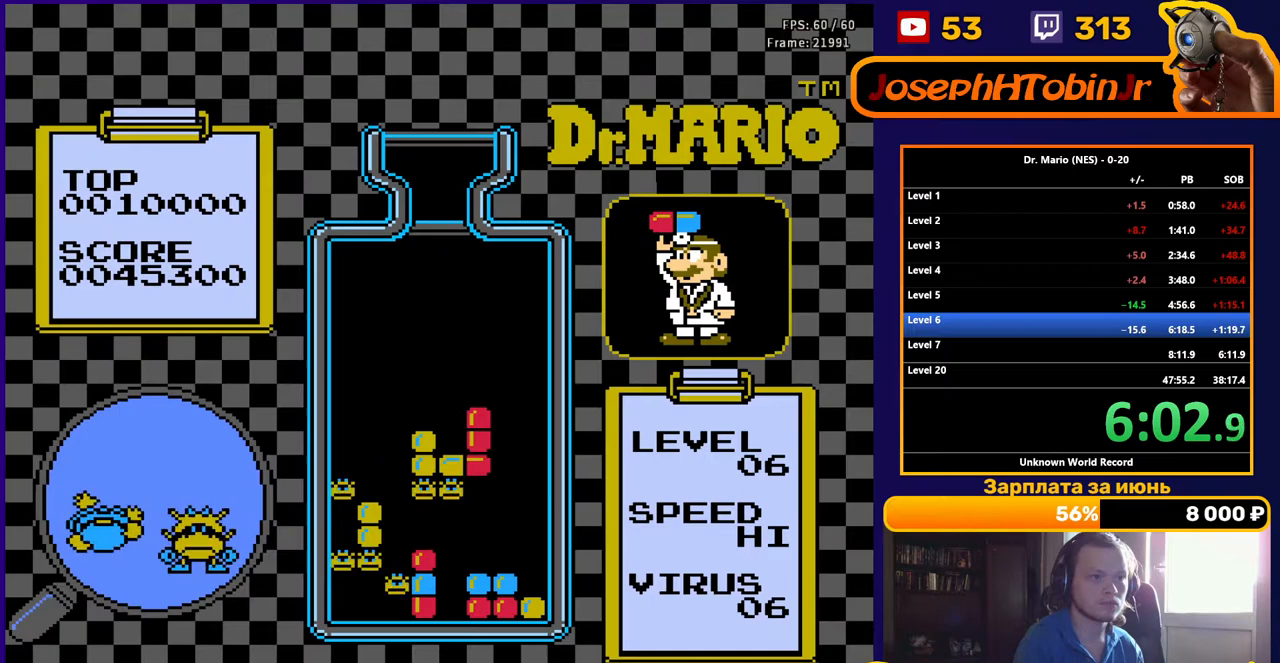
{"buttons": ["DPAD_RIGHT"], "events": [[33, "DPAD_RIGHT", "down"]]}
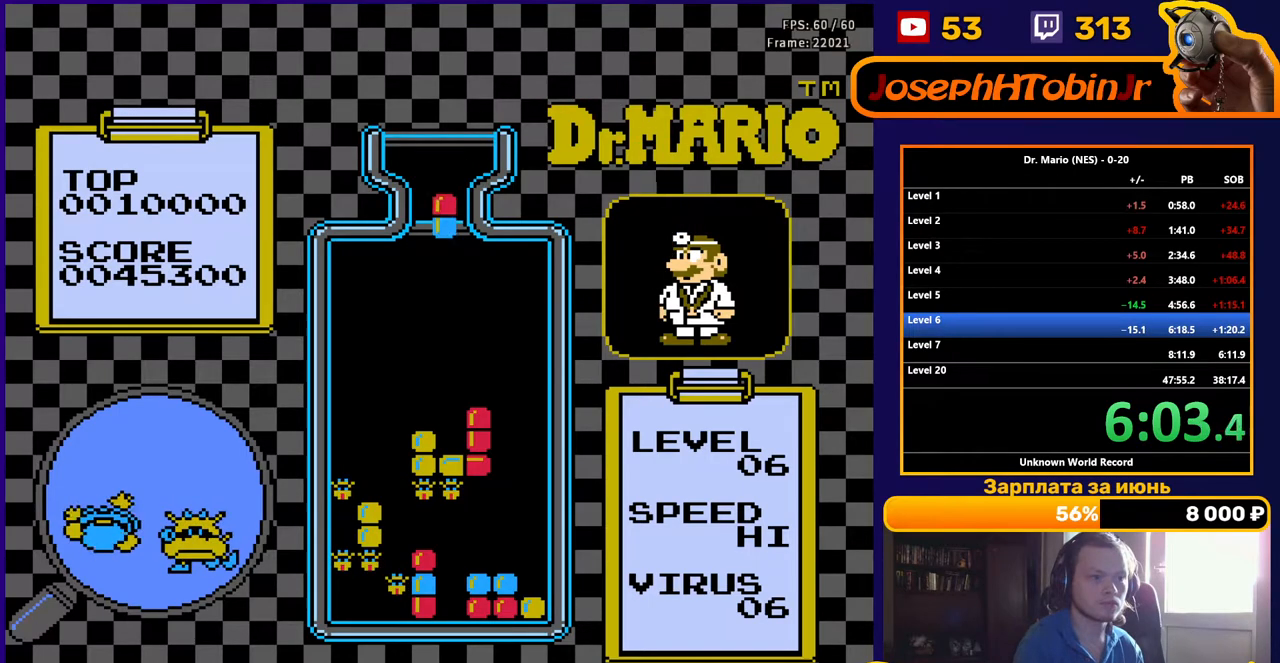
{"buttons": [], "events": [[150, "B", "down"], [250, "B", "up"], [500, "DPAD_RIGHT", "up"]]}
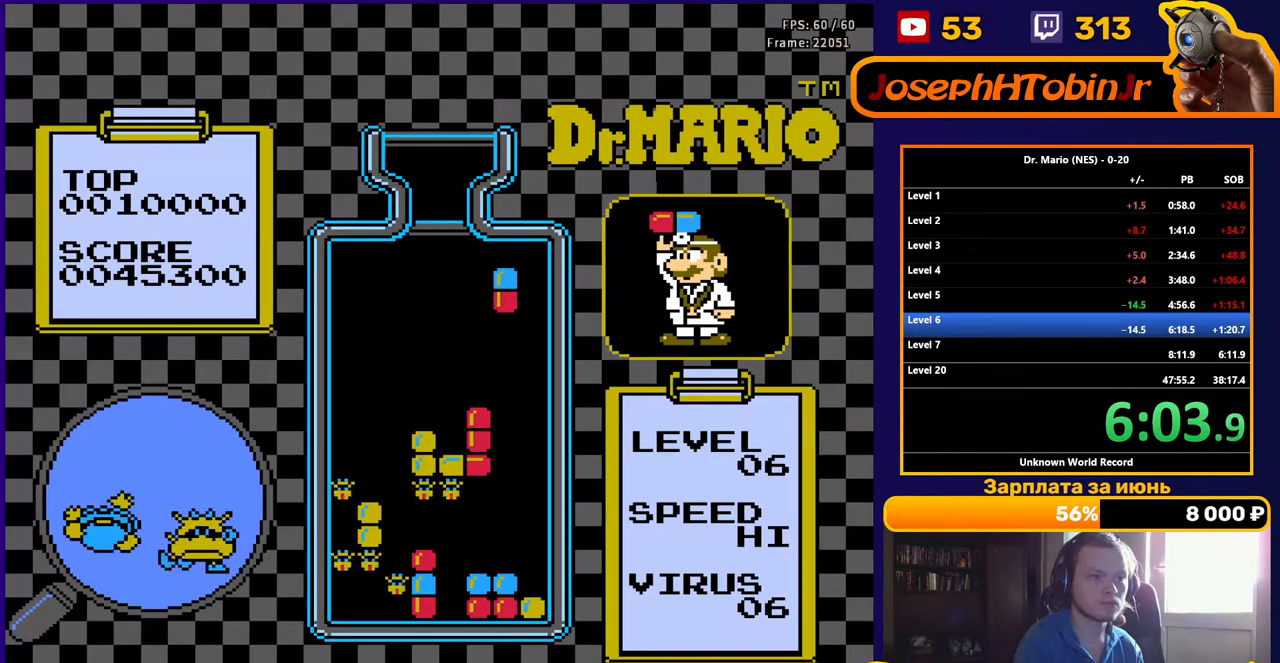
{"buttons": [], "events": [[117, "DPAD_DOWN", "down"], [417, "DPAD_DOWN", "up"]]}
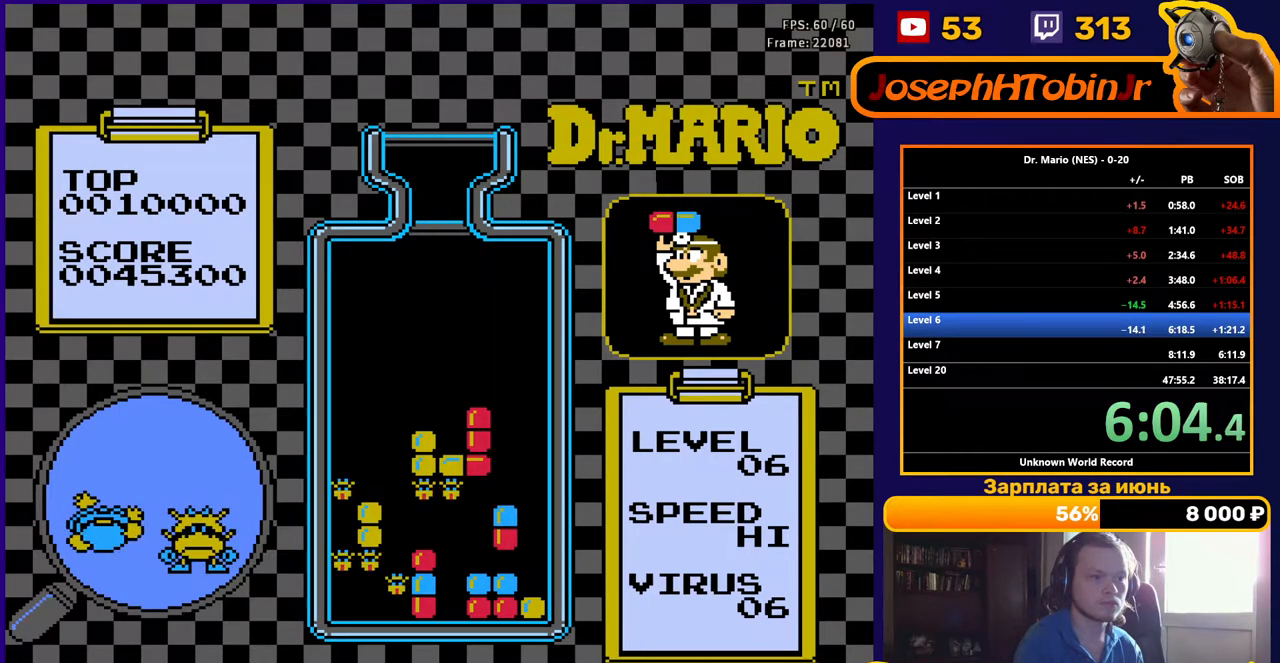
{"buttons": ["DPAD_DOWN"], "events": [[33, "DPAD_LEFT", "down"], [133, "DPAD_LEFT", "up"], [183, "DPAD_LEFT", "down"], [267, "DPAD_LEFT", "up"], [350, "DPAD_DOWN", "down"]]}
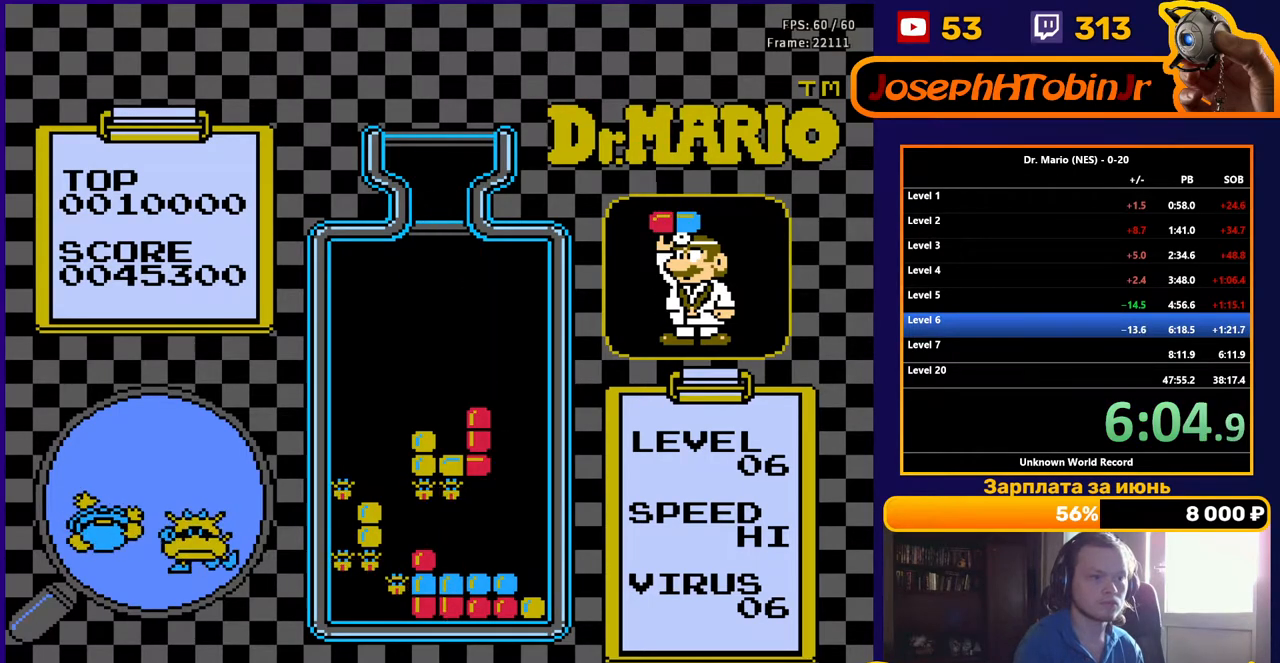
{"buttons": ["DPAD_DOWN"], "events": [[150, "DPAD_DOWN", "up"], [250, "DPAD_DOWN", "down"], [400, "DPAD_DOWN", "up"], [467, "DPAD_DOWN", "down"]]}
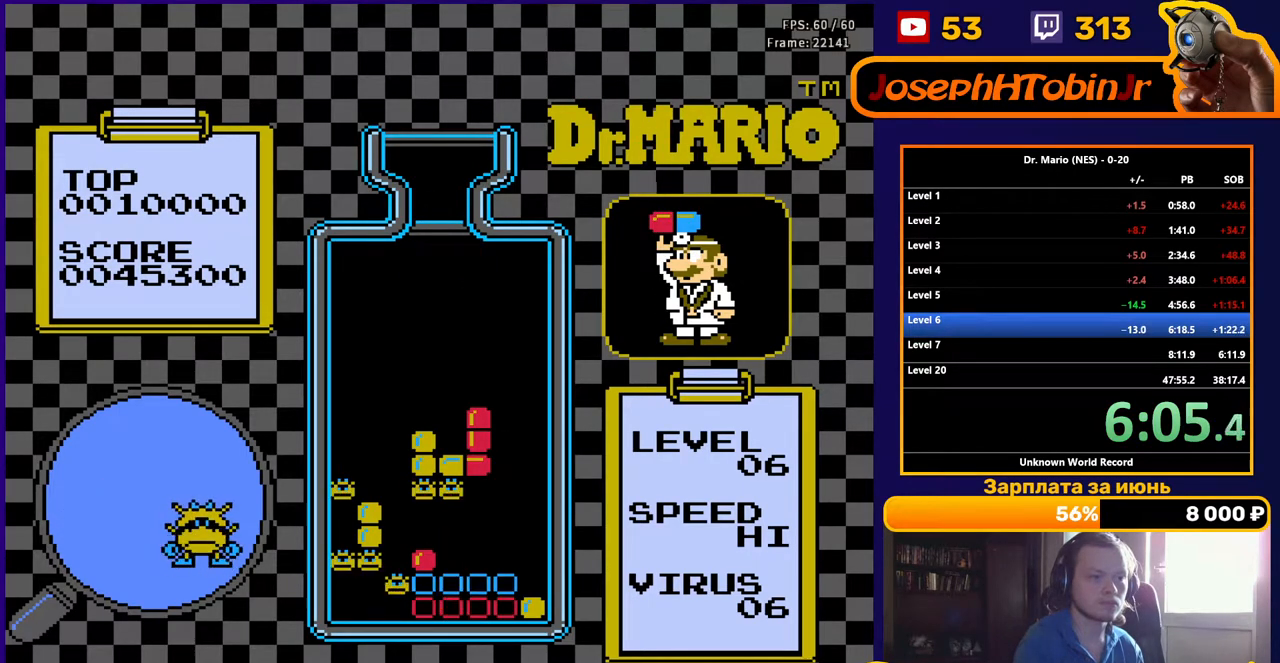
{"buttons": ["DPAD_RIGHT"], "events": [[167, "DPAD_DOWN", "up"], [267, "DPAD_RIGHT", "down"]]}
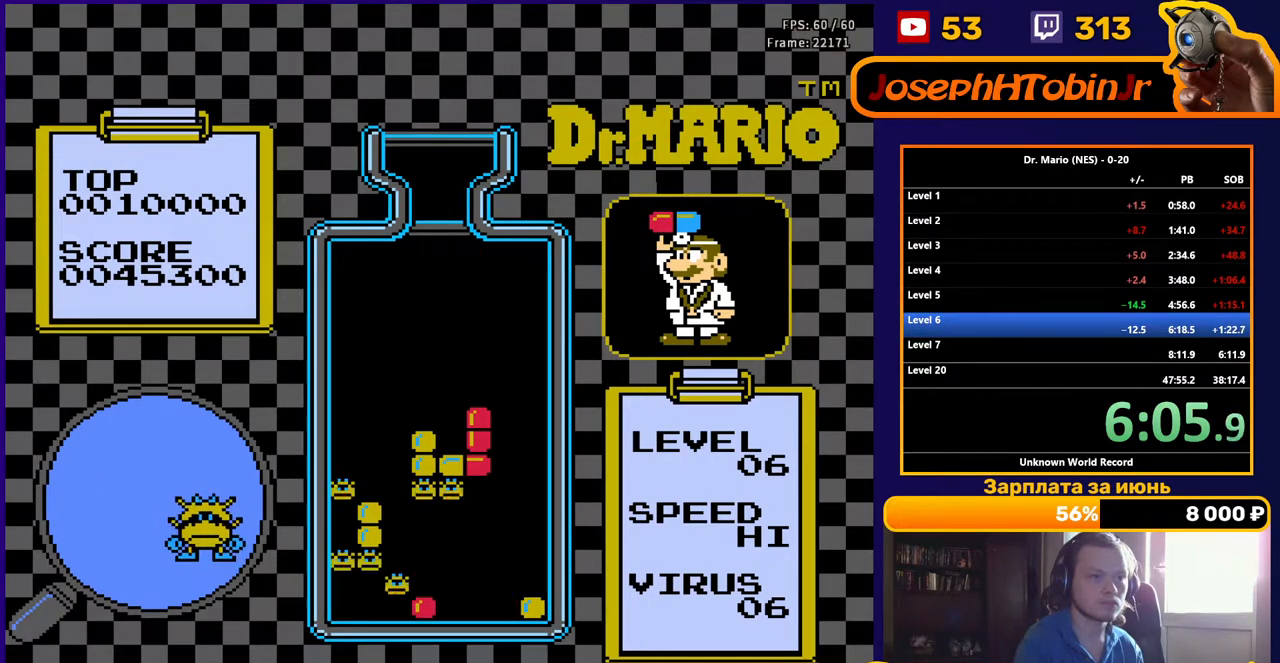
{"buttons": ["DPAD_RIGHT"], "events": []}
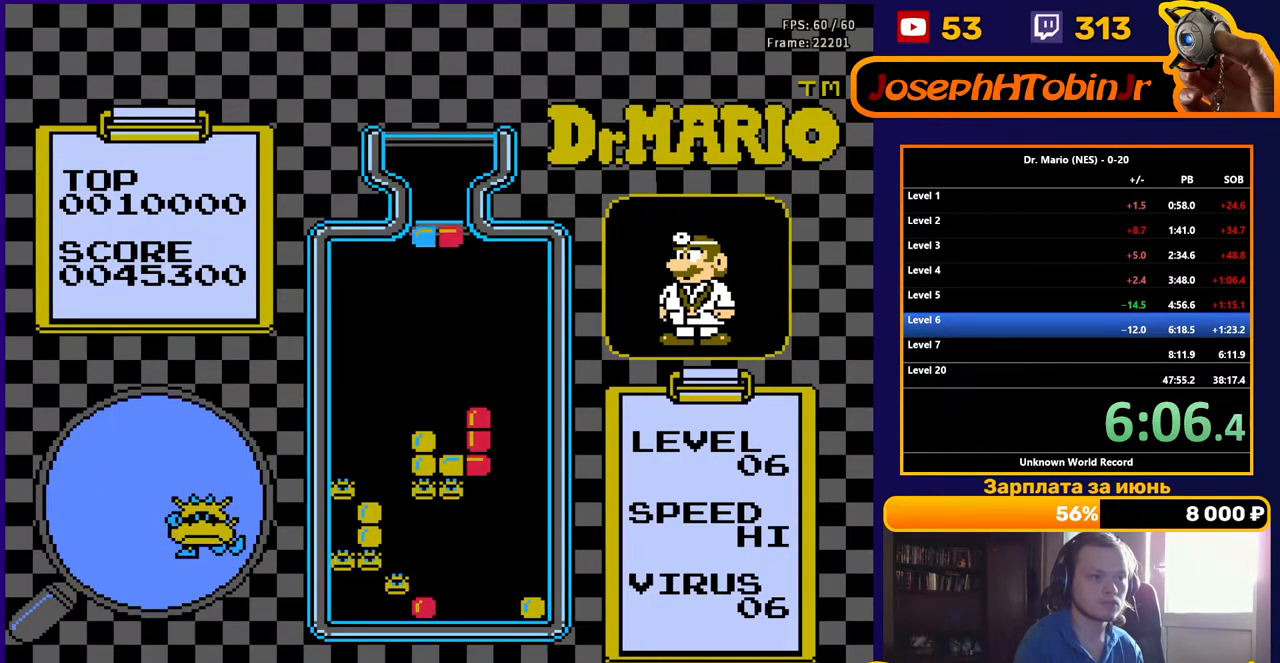
{"buttons": ["DPAD_RIGHT"], "events": [[133, "B", "down"], [267, "B", "up"]]}
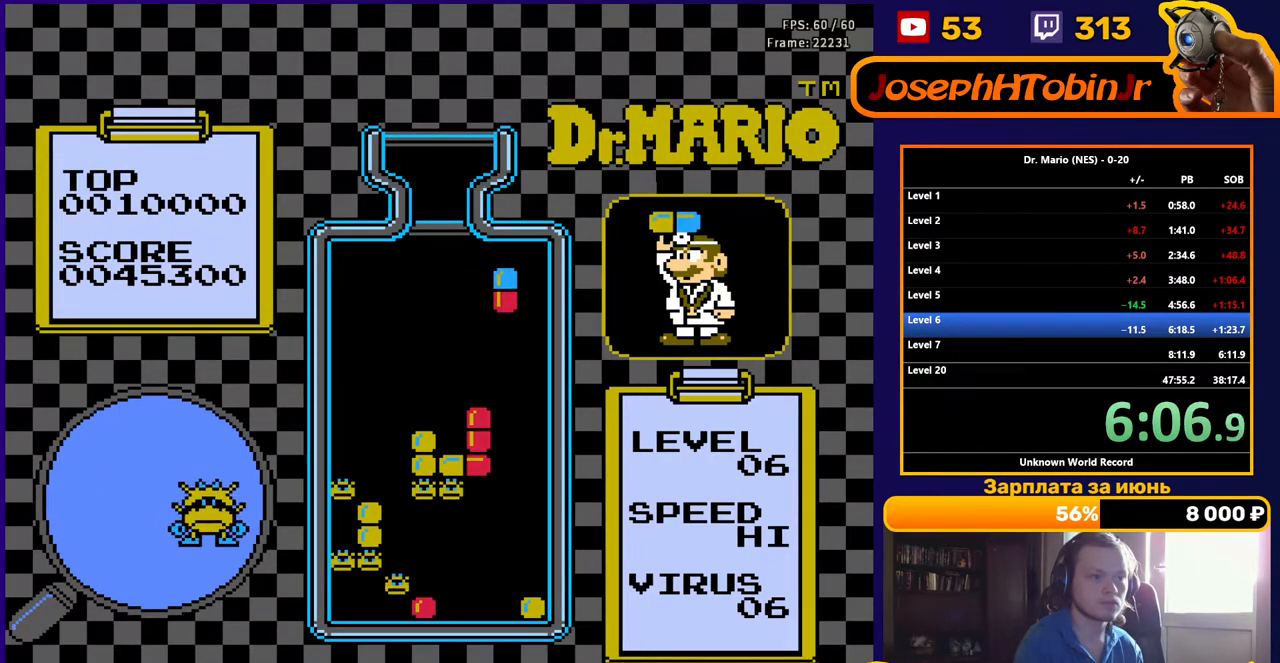
{"buttons": ["DPAD_DOWN"], "events": [[67, "DPAD_RIGHT", "up"], [83, "DPAD_DOWN", "down"]]}
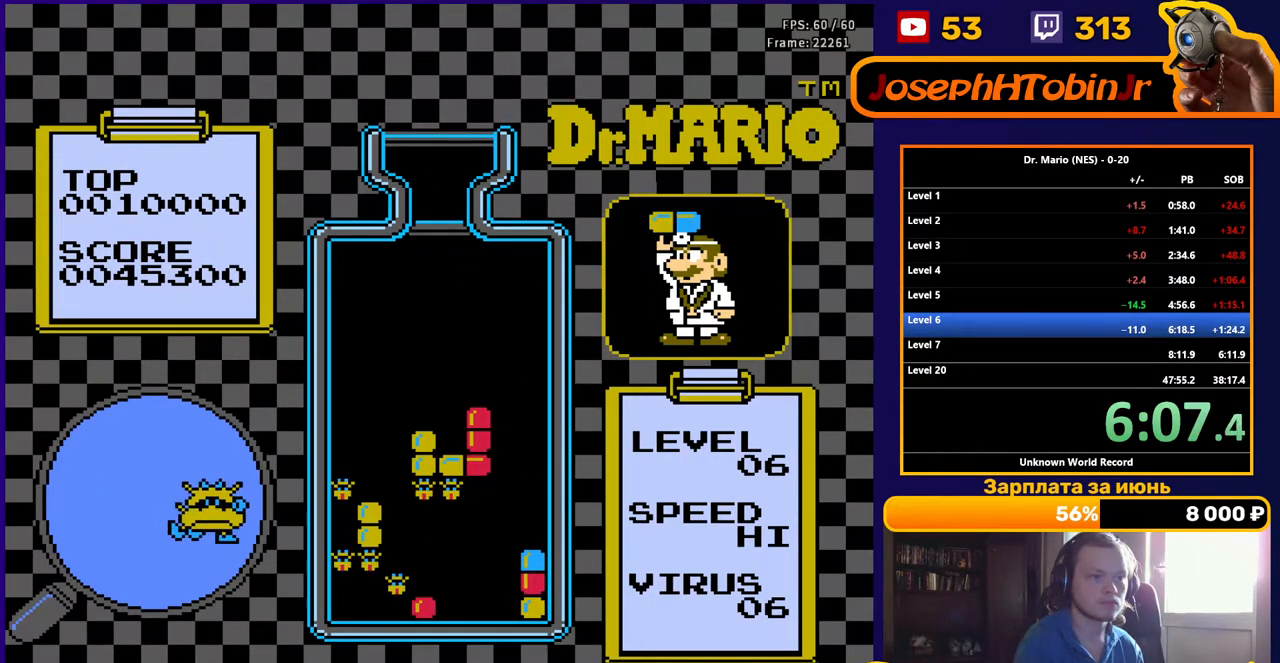
{"buttons": [], "events": [[300, "DPAD_DOWN", "up"]]}